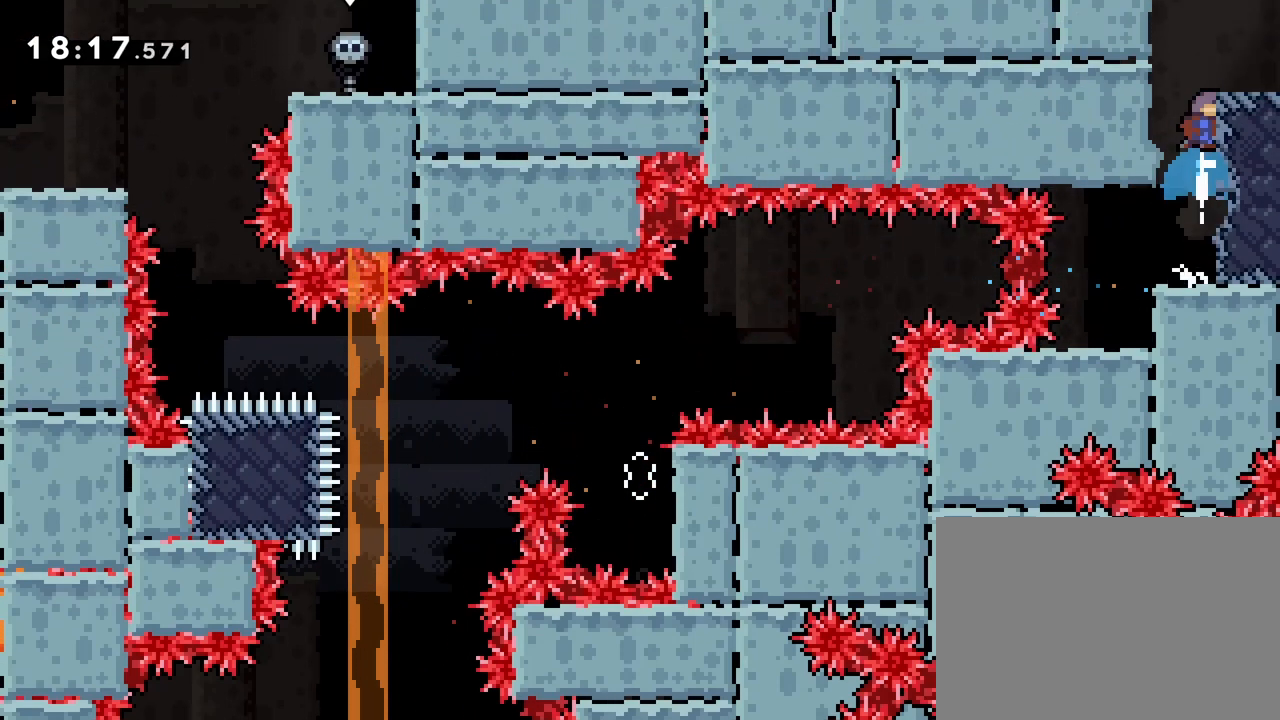
Gameplay with a controller (PlayStation layout); each line is a JSON object with the inputs held at the frame after it (dt_ms = milliseconds from this image to that frame). "events" lists button and stick changes between this image and that frame as [ms after this image, input, new state], when the widget could be followed in between. Not read: L3 R3 left_stick right_stick.
{"dt_ms": 500, "buttons": ["DPAD_RIGHT"], "events": [[33, "DPAD_RIGHT", "down"], [50, "SQUARE", "up"], [67, "CROSS", "up"], [67, "DPAD_UP", "up"]]}
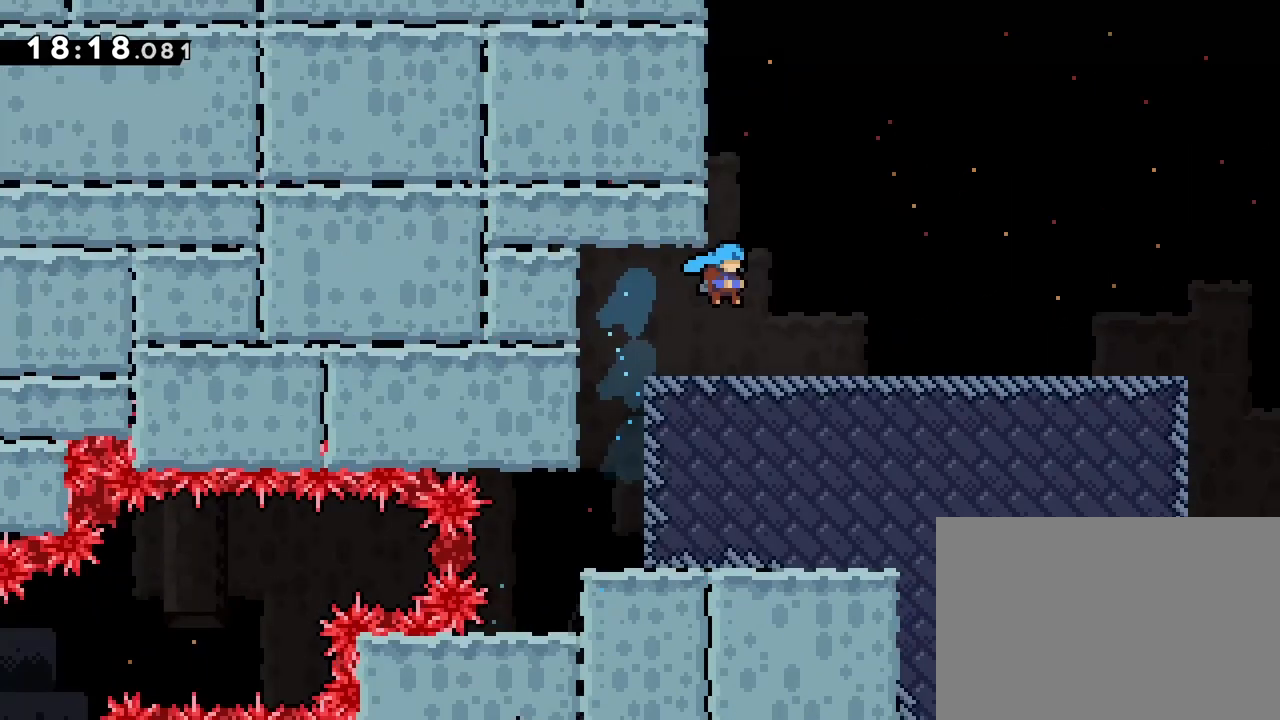
{"dt_ms": 500, "buttons": [], "events": [[200, "DPAD_RIGHT", "up"]]}
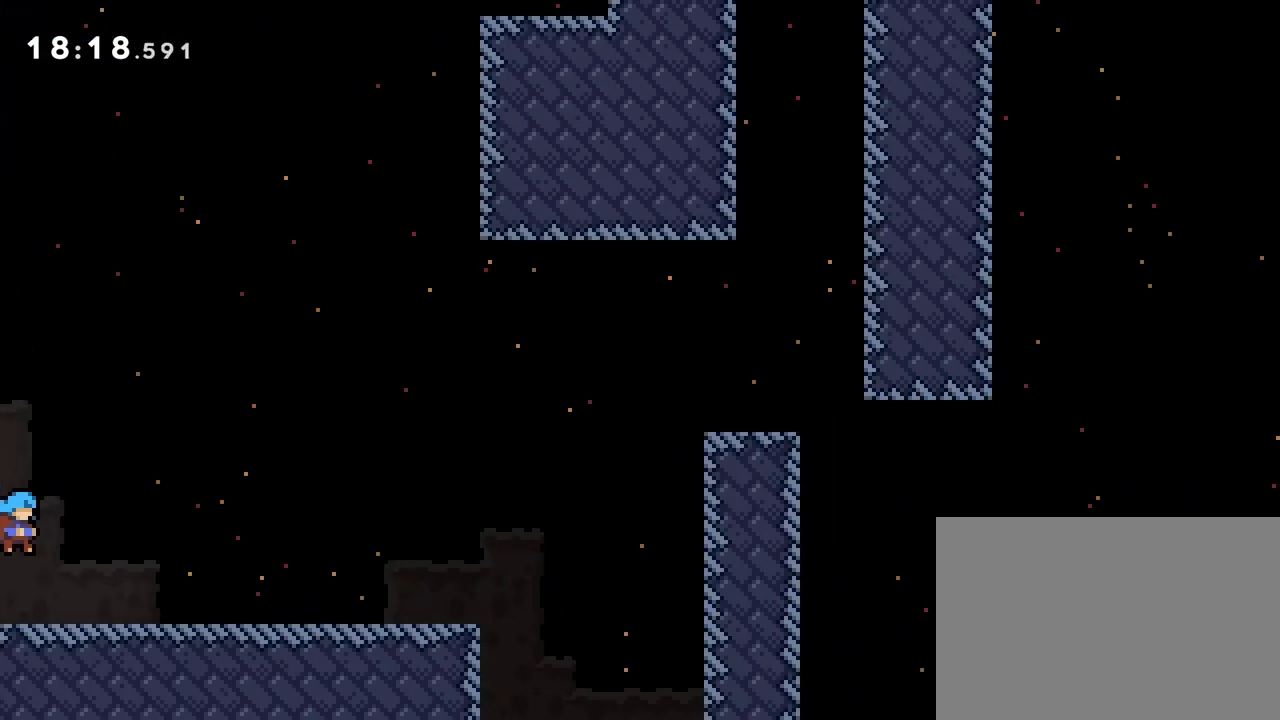
{"dt_ms": 500, "buttons": ["DPAD_RIGHT"], "events": [[17, "DPAD_RIGHT", "down"], [333, "SQUARE", "down"], [433, "SQUARE", "up"]]}
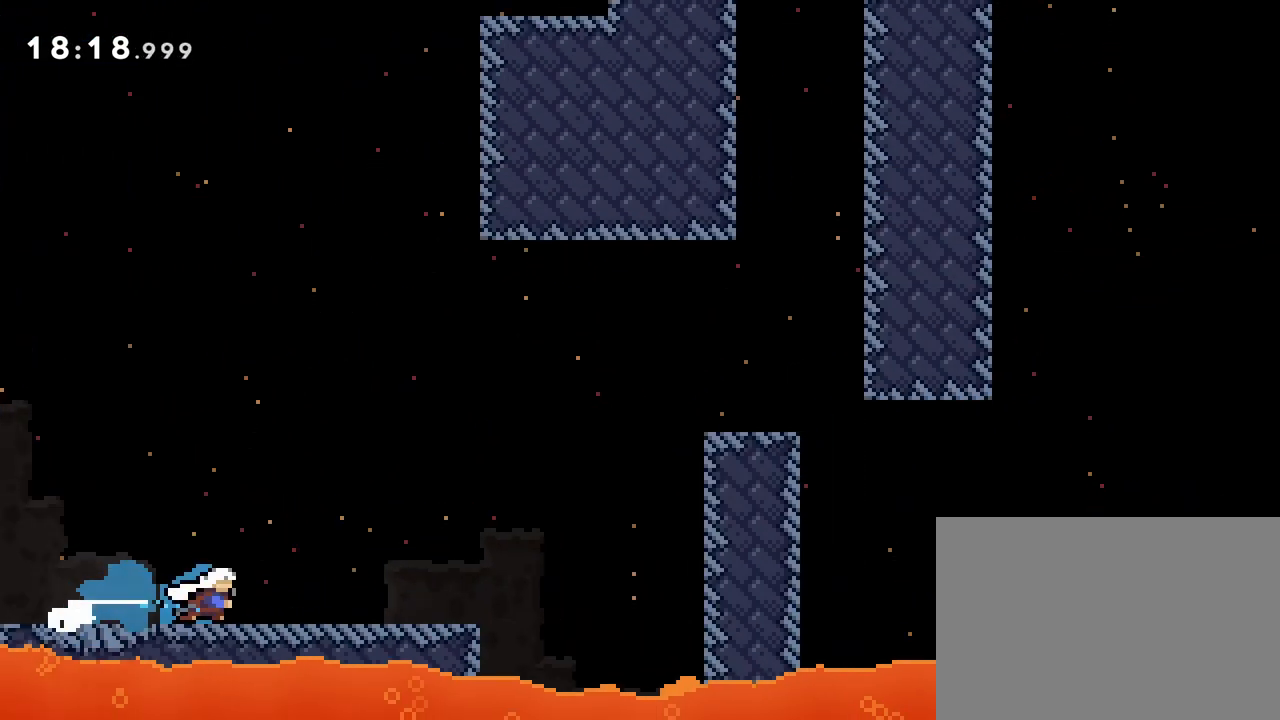
{"dt_ms": 500, "buttons": ["DPAD_UP", "DPAD_RIGHT"], "events": [[33, "CROSS", "down"], [133, "DPAD_UP", "down"], [183, "DPAD_RIGHT", "up"], [183, "R1", "down"], [183, "R2", "down"], [217, "DPAD_RIGHT", "down"], [367, "R2", "up"], [433, "CROSS", "up"], [467, "R1", "up"]]}
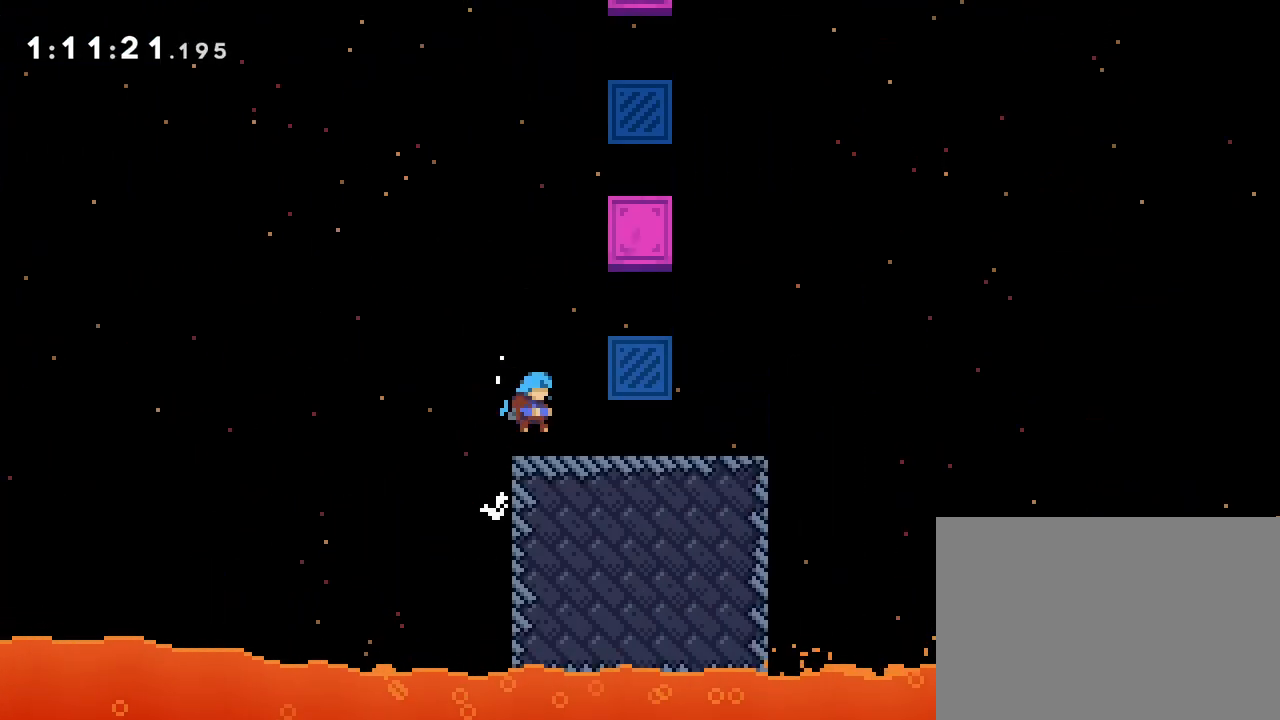
{"dt_ms": 500, "buttons": ["CROSS", "DPAD_UP", "DPAD_RIGHT"], "events": [[17, "DPAD_RIGHT", "up"], [17, "DPAD_UP", "up"], [150, "CROSS", "down"], [267, "DPAD_UP", "down"], [333, "SQUARE", "down"], [467, "SQUARE", "up"], [500, "DPAD_RIGHT", "down"]]}
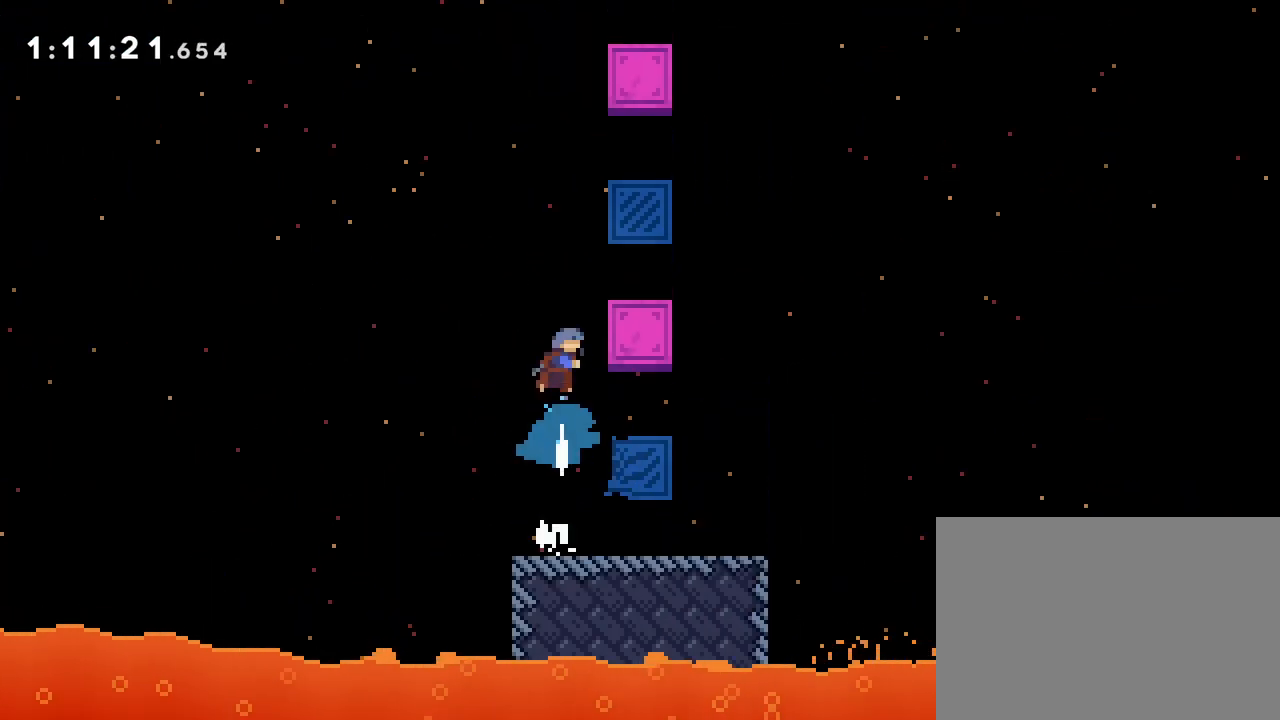
{"dt_ms": 500, "buttons": ["CROSS"], "events": [[17, "CROSS", "up"], [117, "R1", "down"], [283, "DPAD_RIGHT", "up"], [300, "DPAD_UP", "up"], [367, "R1", "up"], [450, "CROSS", "down"]]}
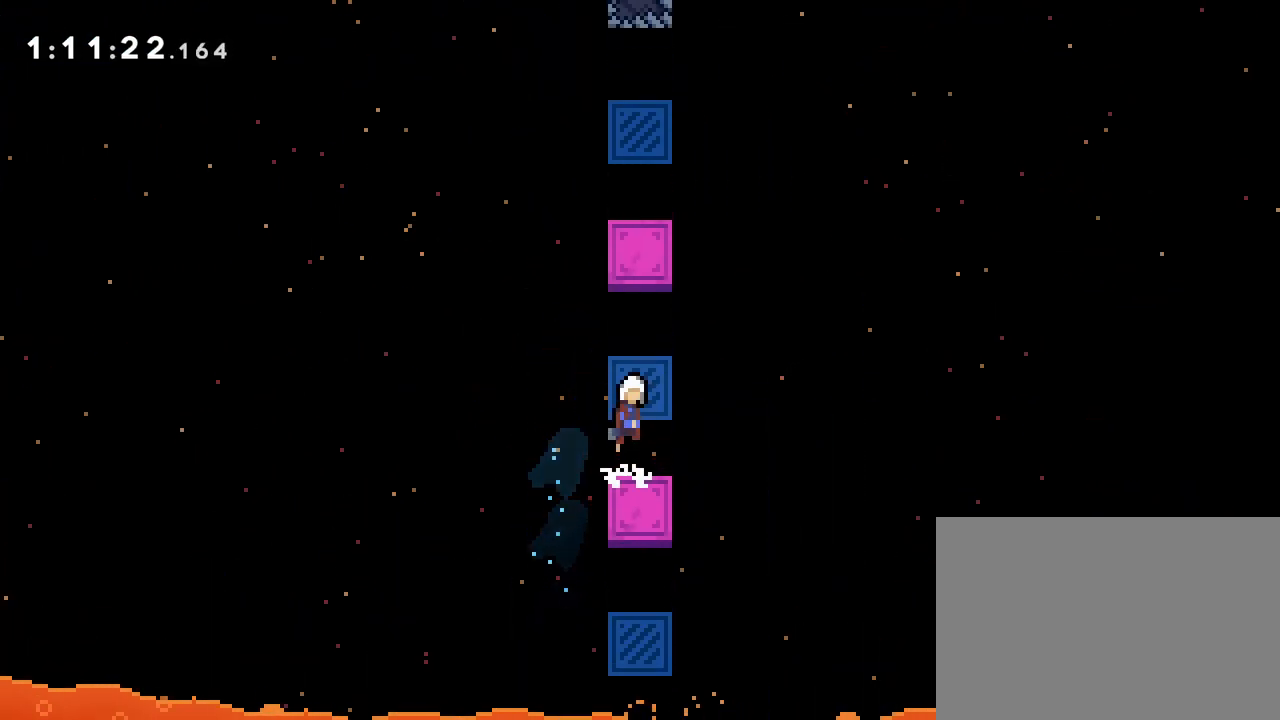
{"dt_ms": 500, "buttons": [], "events": [[50, "DPAD_LEFT", "down"], [150, "DPAD_LEFT", "up"], [150, "DPAD_UP", "down"], [233, "SQUARE", "down"], [383, "DPAD_UP", "up"], [500, "CROSS", "up"], [500, "SQUARE", "up"]]}
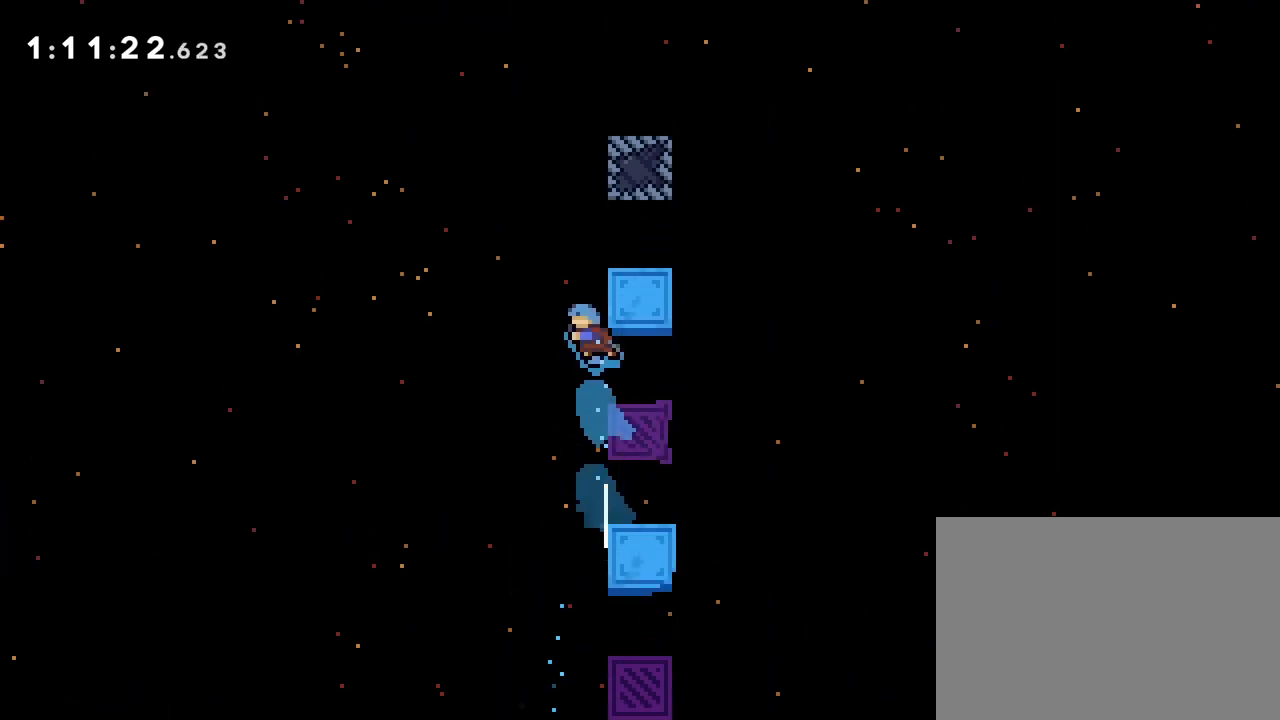
{"dt_ms": 500, "buttons": ["R1", "DPAD_UP"], "events": [[17, "DPAD_RIGHT", "down"], [183, "DPAD_RIGHT", "up"], [300, "R1", "down"], [433, "DPAD_UP", "down"]]}
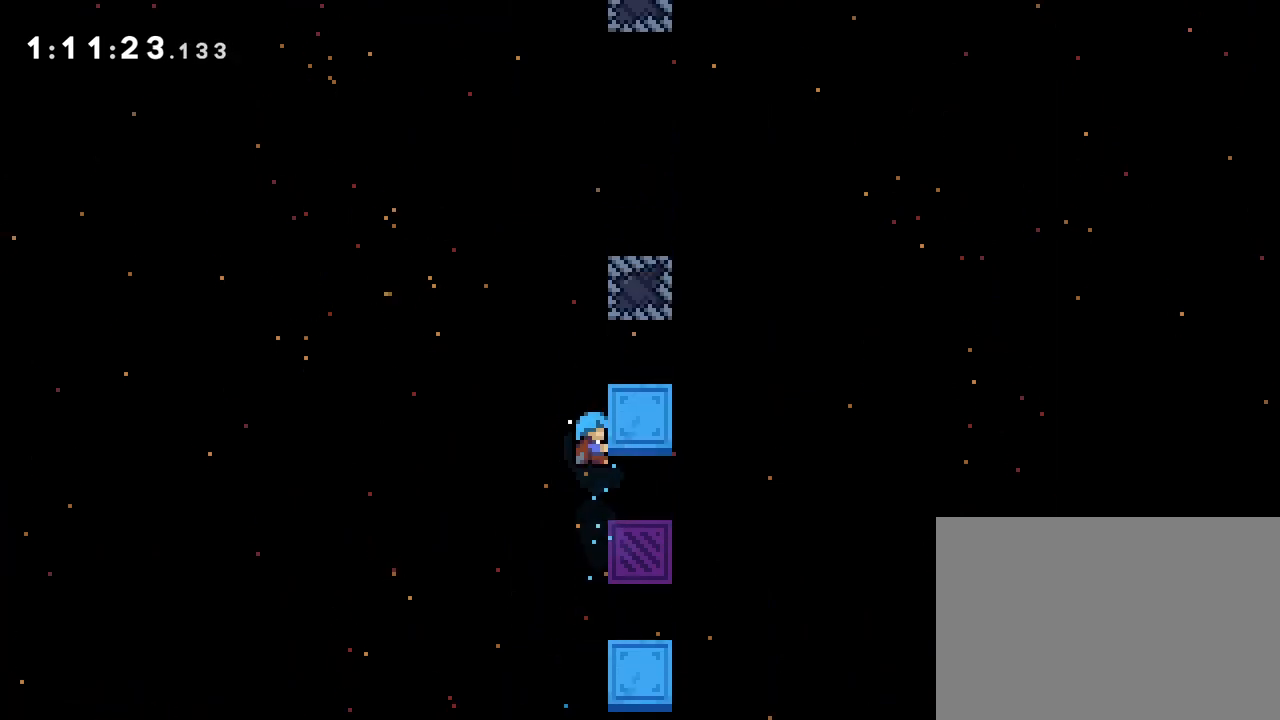
{"dt_ms": 500, "buttons": ["CROSS", "R1", "DPAD_UP"], "events": [[100, "CROSS", "down"], [217, "DPAD_UP", "up"], [317, "DPAD_RIGHT", "down"], [367, "CROSS", "up"], [367, "DPAD_UP", "down"], [417, "CROSS", "down"], [417, "DPAD_RIGHT", "up"]]}
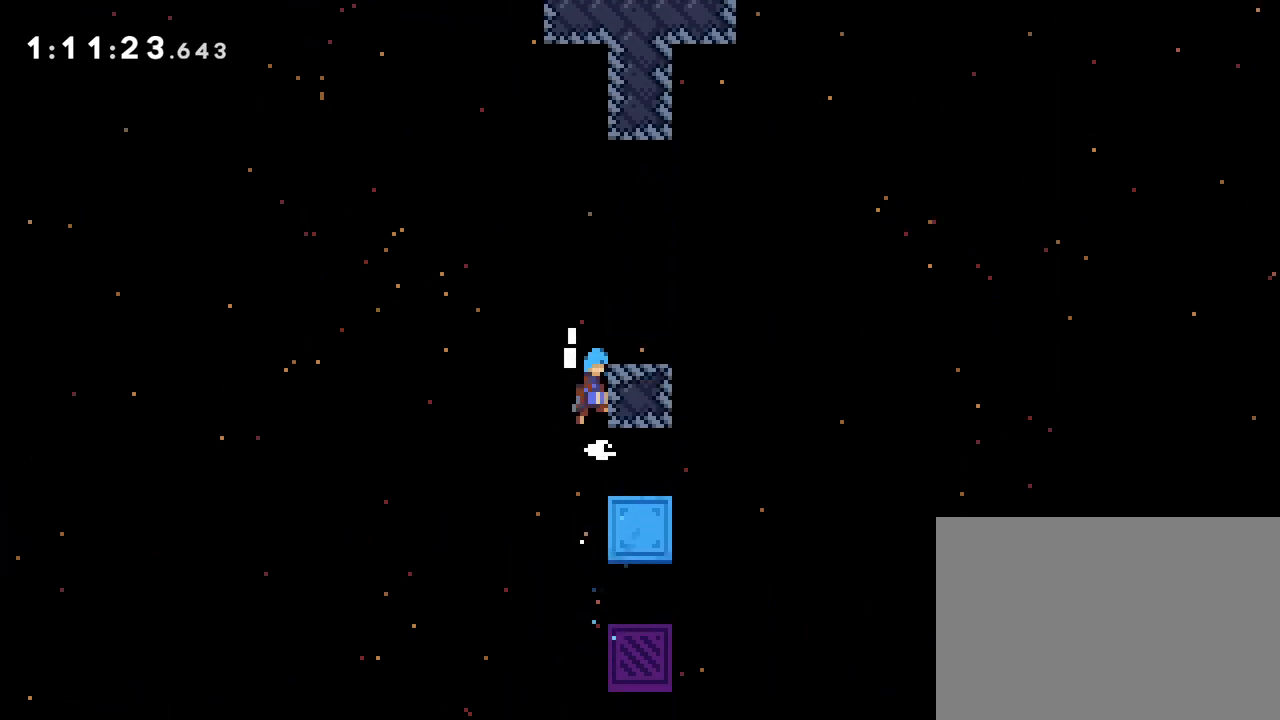
{"dt_ms": 500, "buttons": ["CROSS", "DPAD_LEFT"], "events": [[150, "DPAD_RIGHT", "down"], [183, "CROSS", "up"], [300, "DPAD_RIGHT", "up"], [317, "DPAD_UP", "up"], [383, "R1", "up"], [450, "DPAD_LEFT", "down"], [483, "CROSS", "down"]]}
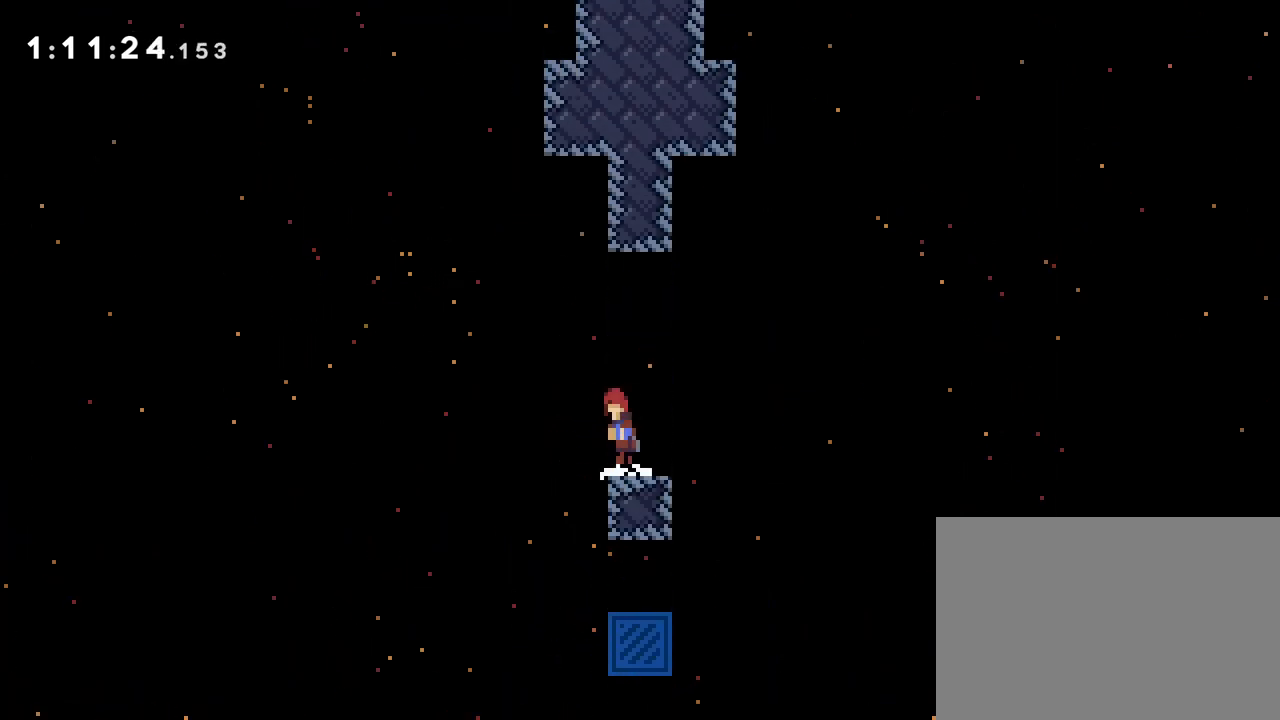
{"dt_ms": 500, "buttons": ["R1", "DPAD_UP", "DPAD_RIGHT"], "events": [[217, "DPAD_UP", "down"], [233, "DPAD_LEFT", "up"], [250, "SQUARE", "down"], [417, "CROSS", "up"], [417, "SQUARE", "up"], [500, "DPAD_RIGHT", "down"], [500, "R1", "down"]]}
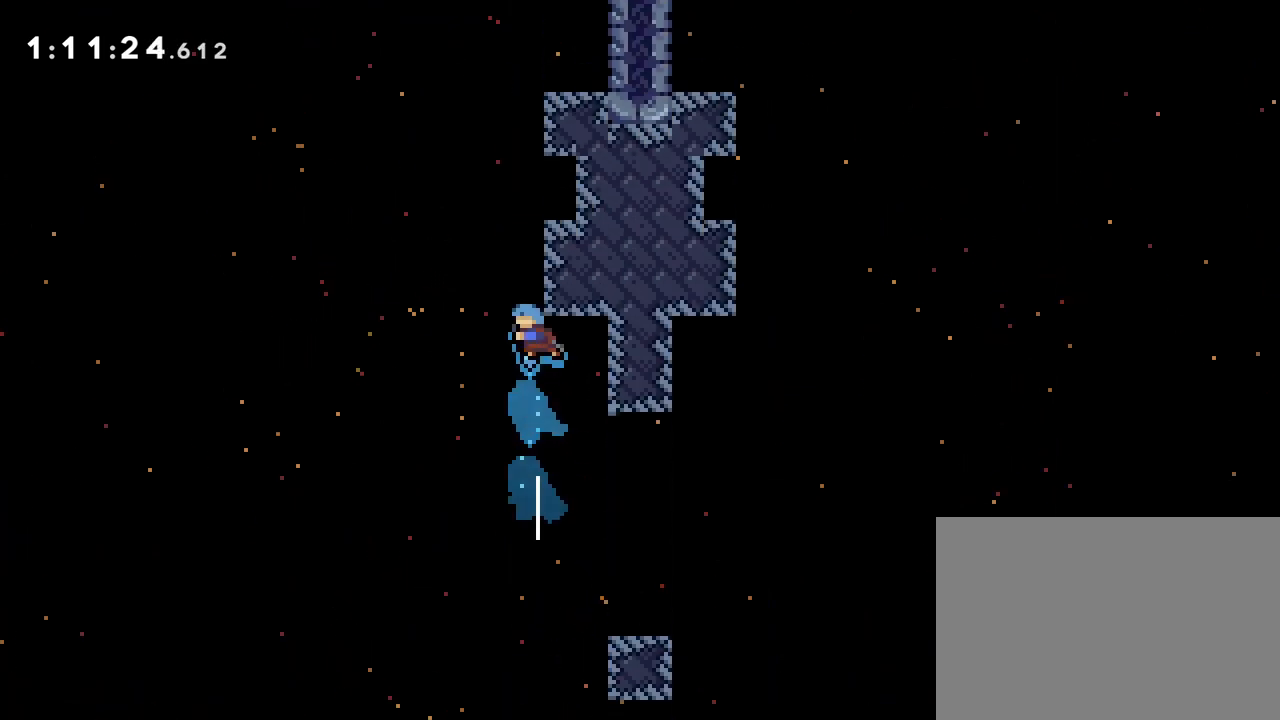
{"dt_ms": 500, "buttons": ["R1"], "events": [[100, "CROSS", "down"], [283, "CROSS", "up"], [400, "DPAD_RIGHT", "up"], [400, "DPAD_UP", "up"]]}
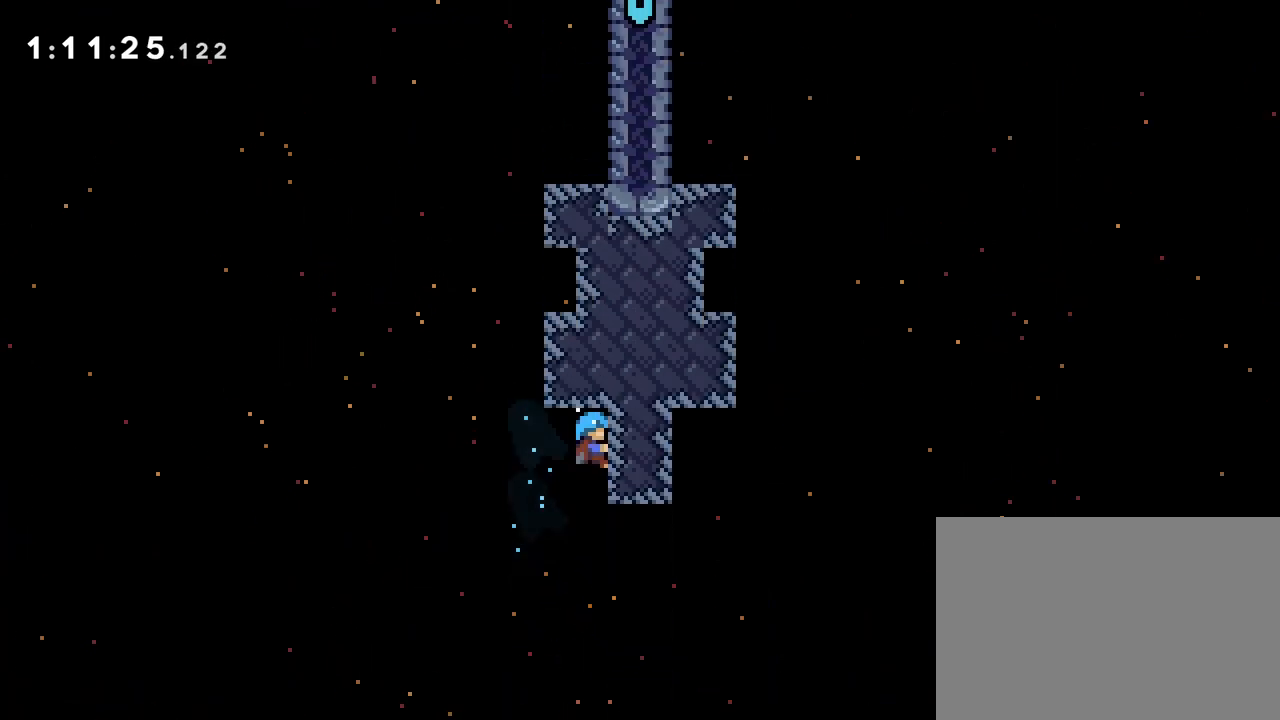
{"dt_ms": 500, "buttons": ["DPAD_RIGHT"], "events": [[200, "R1", "up"], [417, "DPAD_RIGHT", "down"]]}
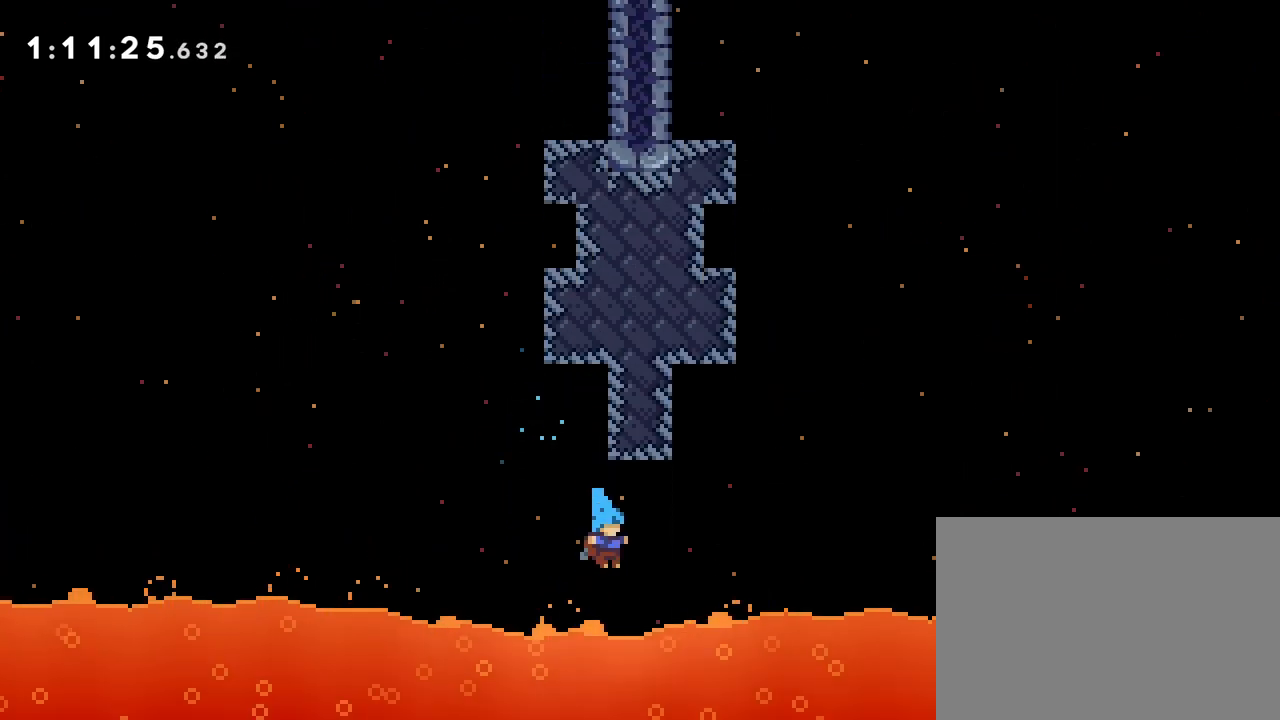
{"dt_ms": 500, "buttons": [], "events": [[33, "DPAD_RIGHT", "up"], [100, "CROSS", "down"], [217, "CROSS", "up"], [250, "CROSS", "down"], [317, "CROSS", "up"], [383, "CROSS", "down"], [483, "CROSS", "up"]]}
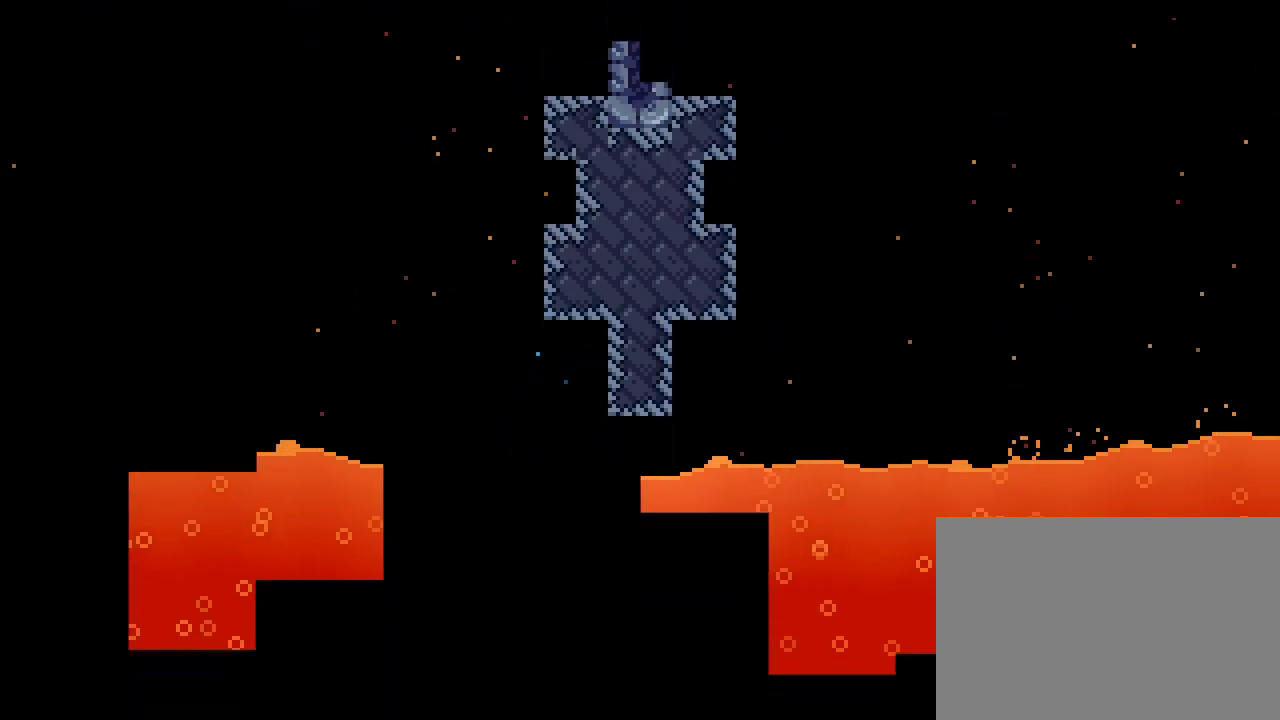
{"dt_ms": 500, "buttons": ["R1"], "events": [[417, "R1", "down"]]}
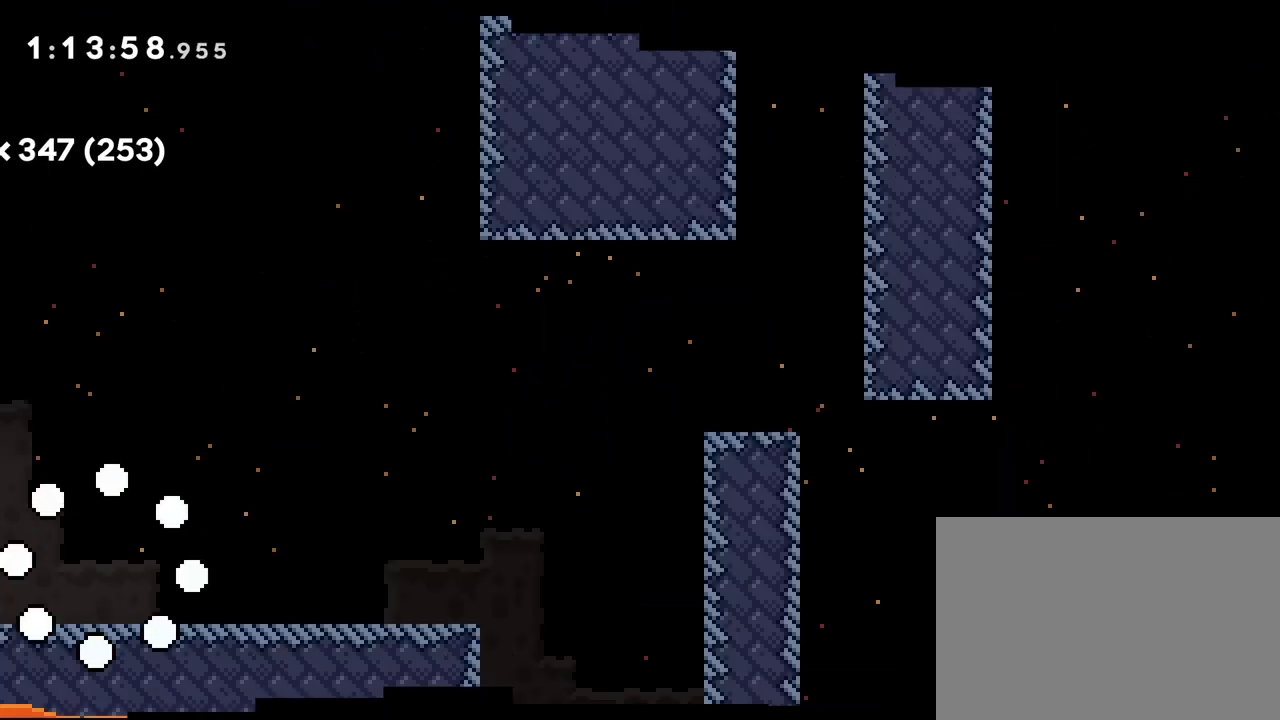
{"dt_ms": 500, "buttons": ["R1", "DPAD_DOWN", "DPAD_RIGHT"], "events": [[233, "DPAD_RIGHT", "down"], [250, "DPAD_DOWN", "down"], [350, "SQUARE", "down"], [450, "SQUARE", "up"]]}
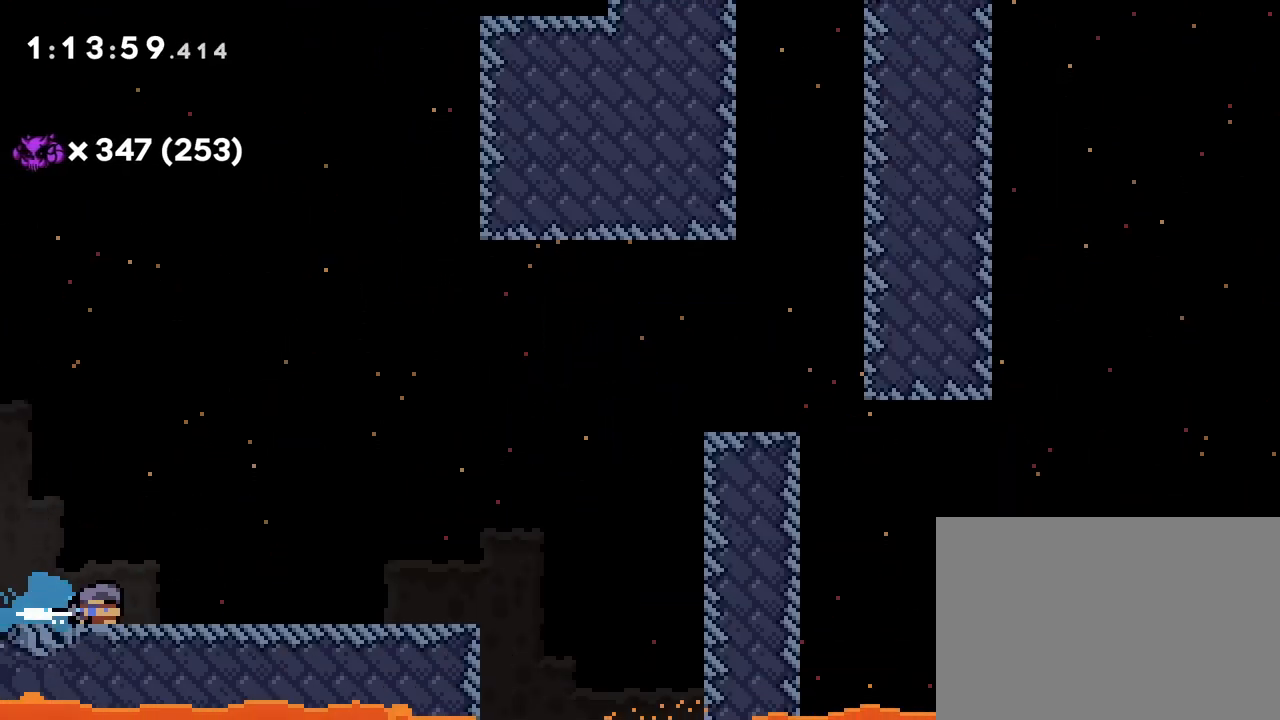
{"dt_ms": 500, "buttons": ["R1", "DPAD_UP", "DPAD_RIGHT"]}
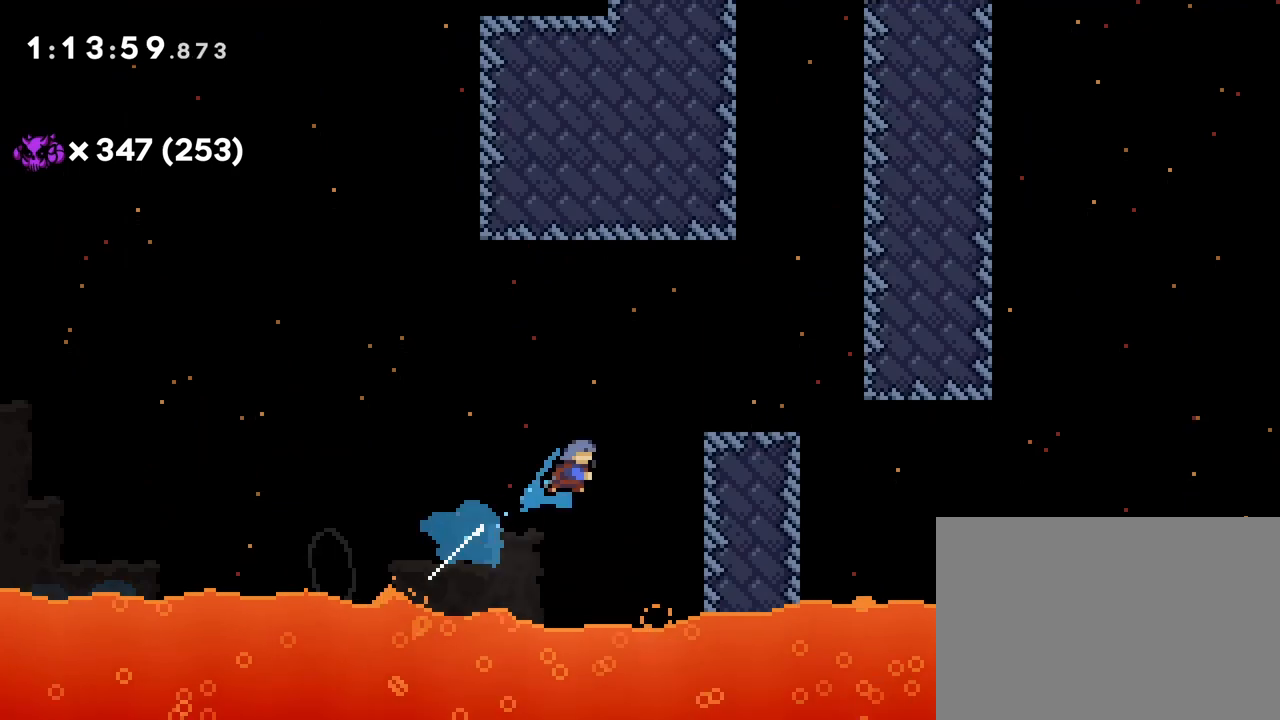
{"dt_ms": 500, "buttons": ["CROSS", "DPAD_RIGHT"], "events": [[50, "R2", "down"], [150, "CROSS", "down"], [167, "R2", "up"], [183, "DPAD_UP", "up"], [250, "CROSS", "up"], [283, "R1", "up"], [300, "DPAD_RIGHT", "up"], [417, "DPAD_RIGHT", "down"], [467, "CROSS", "down"]]}
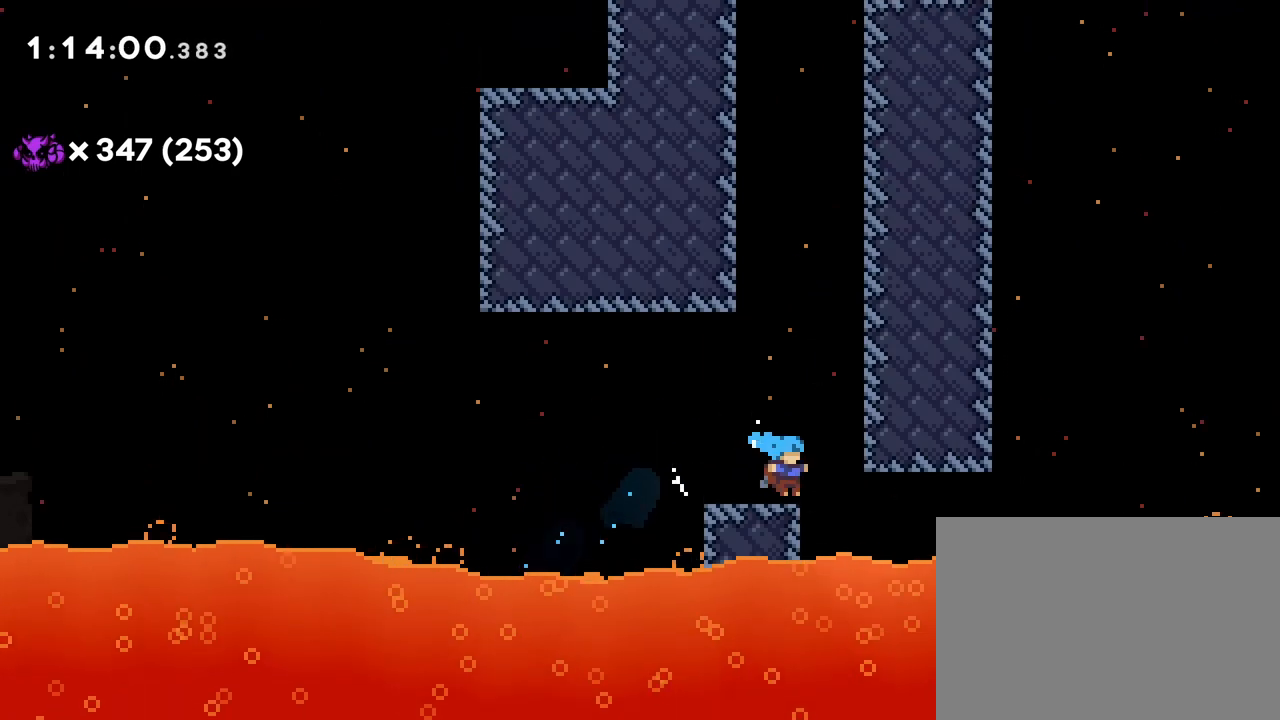
{"dt_ms": 500, "buttons": ["CROSS"], "events": [[150, "DPAD_RIGHT", "up"], [150, "DPAD_UP", "down"], [200, "SQUARE", "down"], [283, "CROSS", "up"], [300, "SQUARE", "up"], [317, "DPAD_UP", "up"], [450, "CROSS", "down"]]}
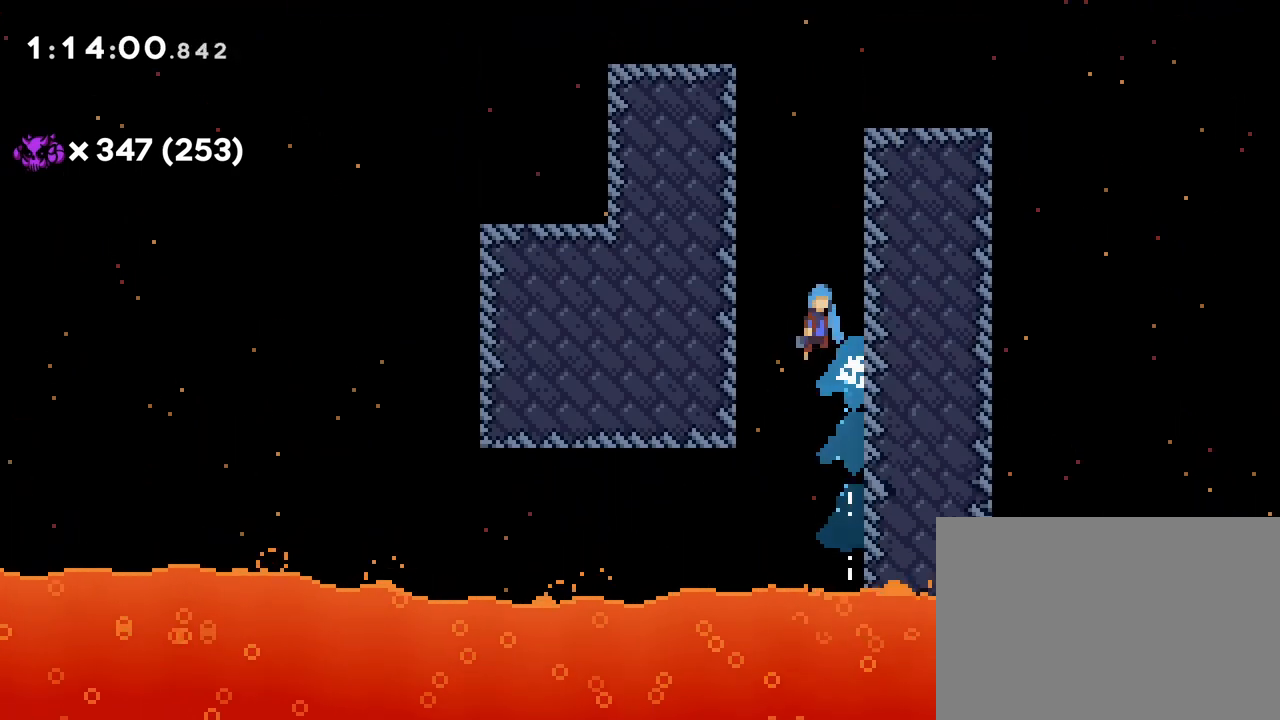
{"dt_ms": 1000, "buttons": ["DPAD_LEFT"]}
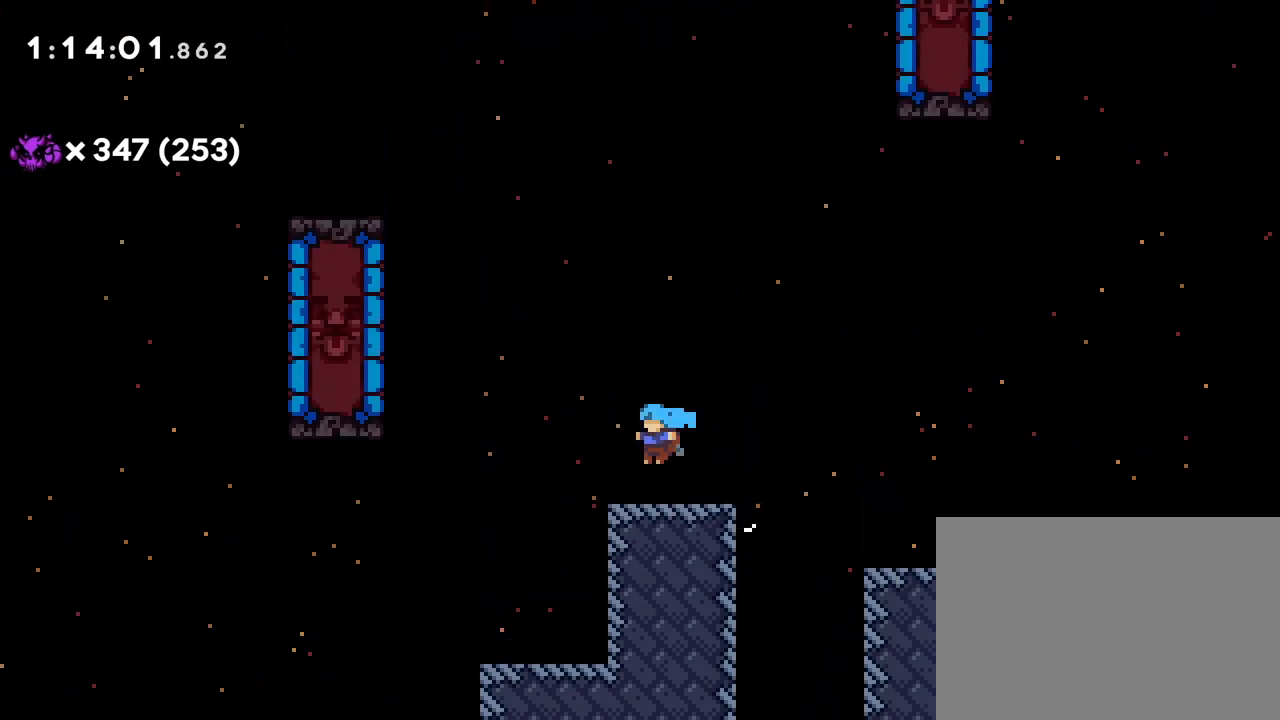
{"dt_ms": 500, "buttons": ["R1", "DPAD_LEFT"], "events": [[83, "CROSS", "down"], [283, "SQUARE", "down"], [383, "CROSS", "up"], [400, "SQUARE", "up"], [483, "R1", "down"]]}
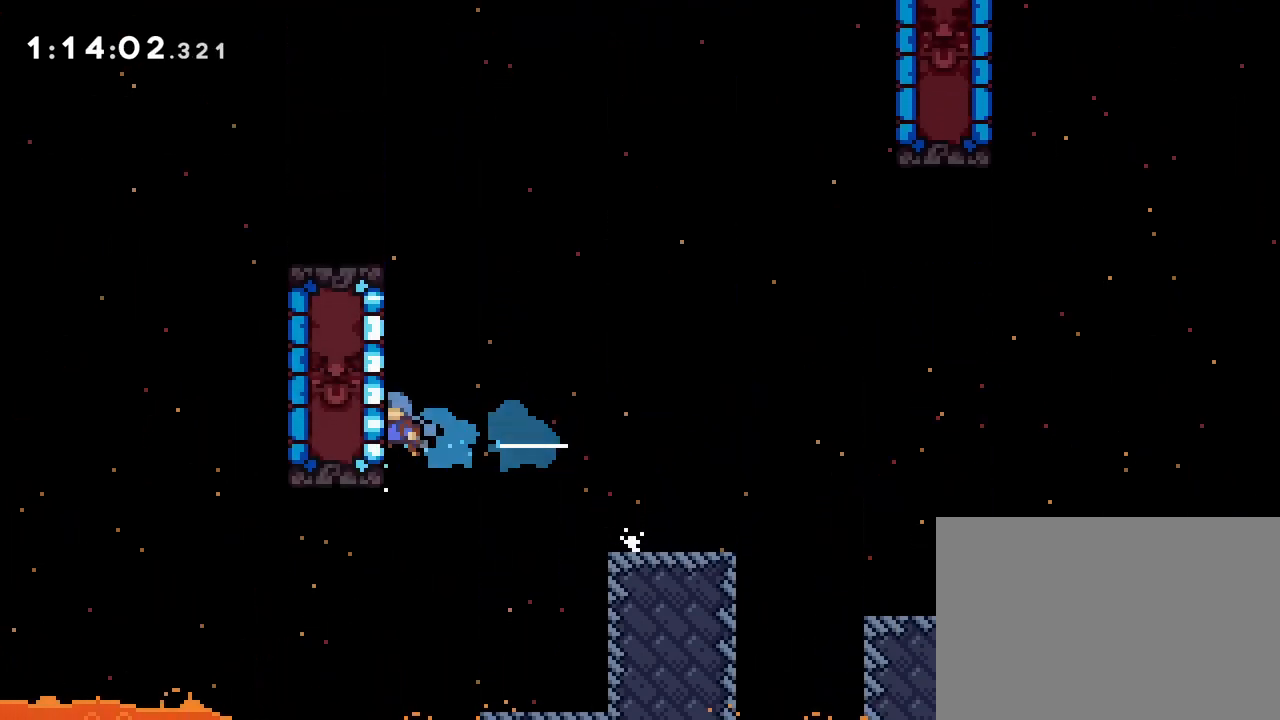
{"dt_ms": 500, "buttons": ["CROSS", "R1", "DPAD_LEFT"], "events": [[300, "CROSS", "down"], [400, "CROSS", "up"], [467, "CROSS", "down"]]}
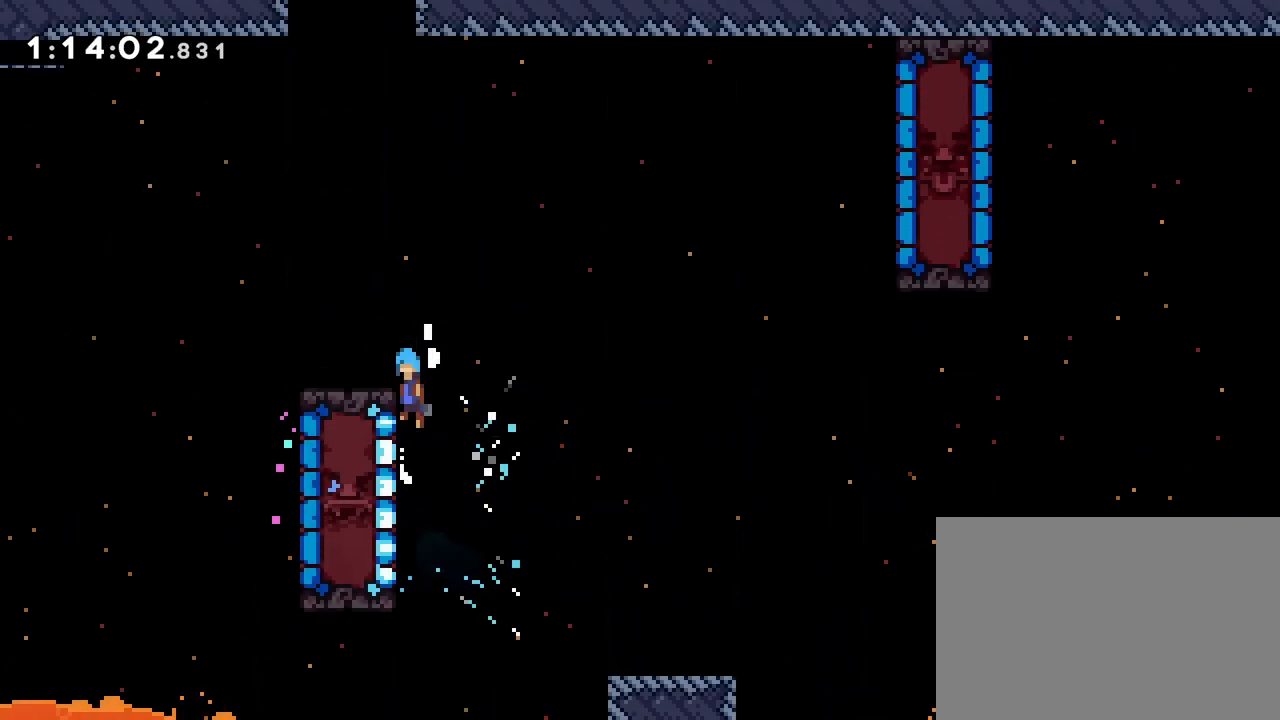
{"dt_ms": 500, "buttons": ["CROSS", "DPAD_RIGHT"], "events": [[100, "CROSS", "up"], [133, "DPAD_LEFT", "up"], [150, "R1", "up"], [200, "DPAD_RIGHT", "down"], [333, "CROSS", "down"]]}
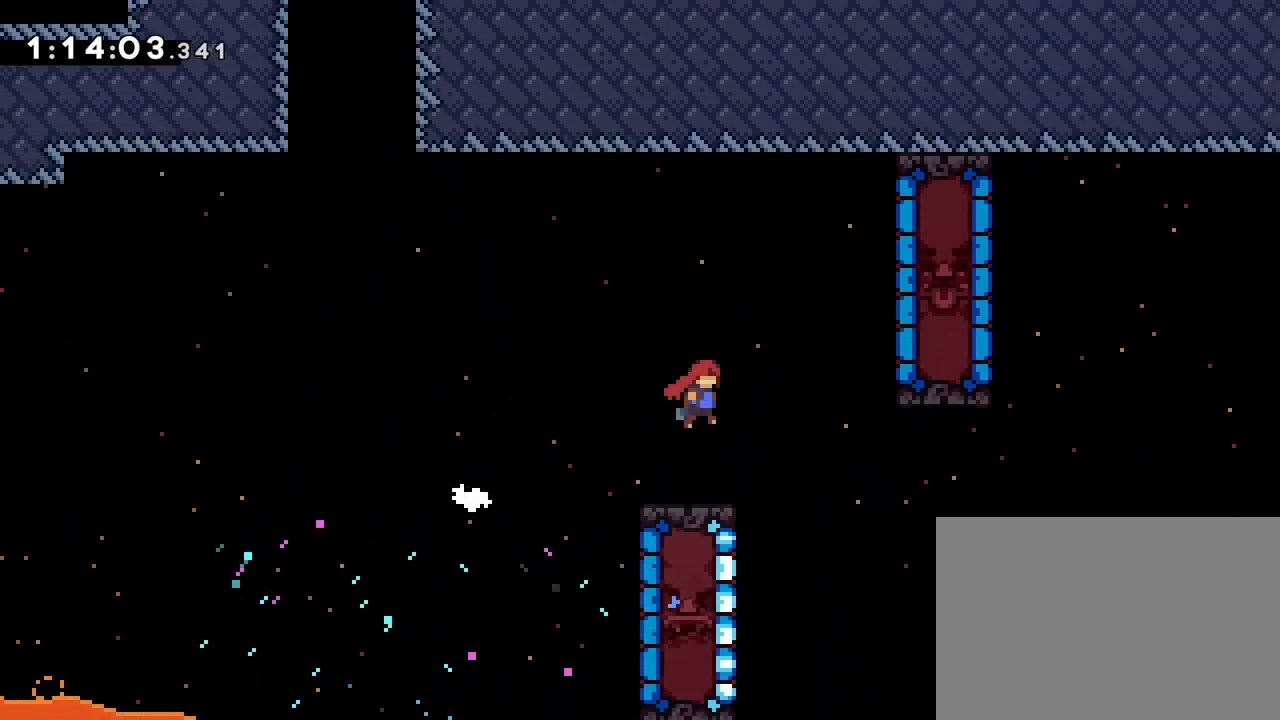
{"dt_ms": 500, "buttons": ["R1", "DPAD_UP"], "events": [[133, "SQUARE", "down"], [233, "CROSS", "up"], [250, "SQUARE", "up"], [267, "R1", "down"], [317, "R2", "down"], [367, "R2", "up"], [433, "DPAD_UP", "down"], [500, "DPAD_RIGHT", "up"]]}
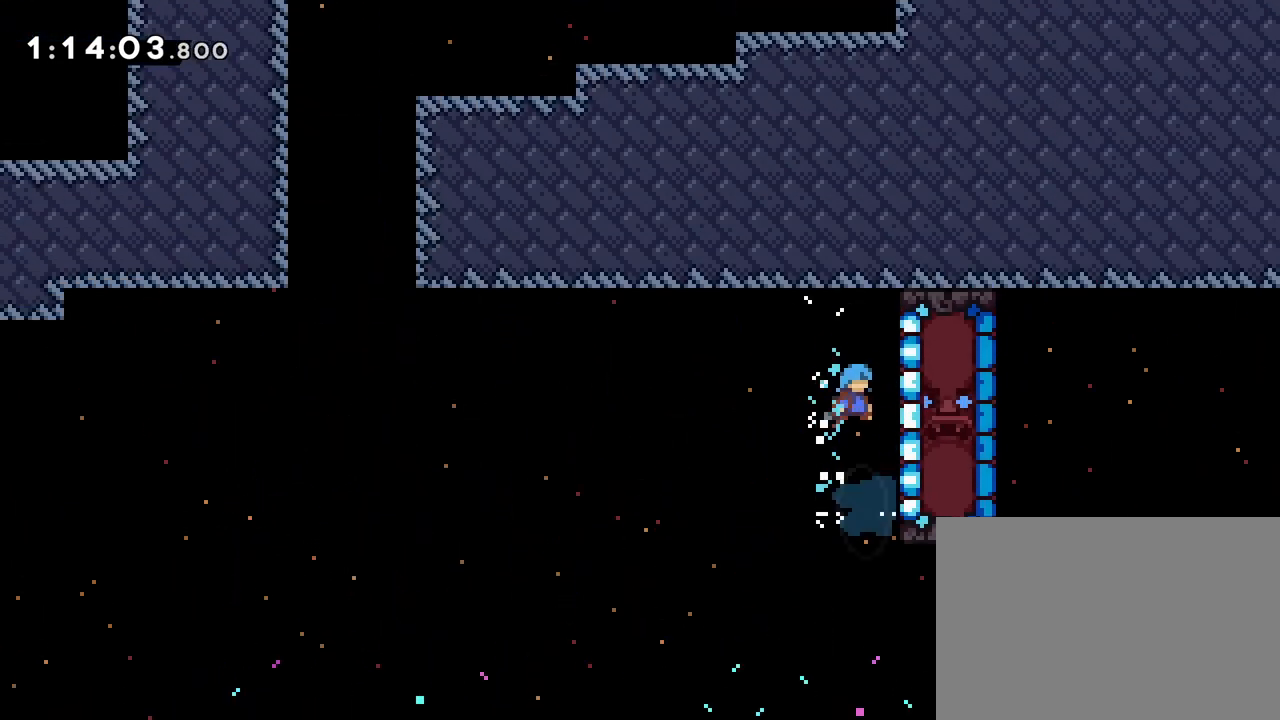
{"dt_ms": 1000, "buttons": ["R1", "DPAD_LEFT"]}
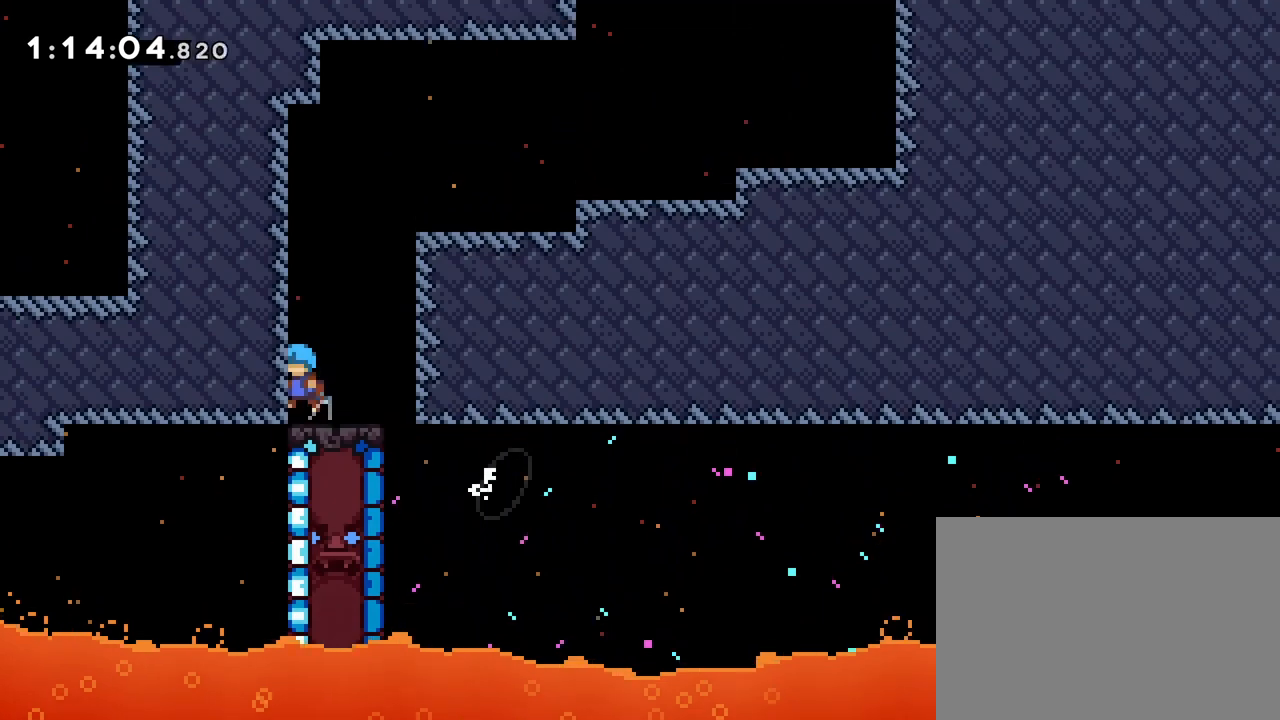
{"dt_ms": 500, "buttons": ["CROSS", "R1", "DPAD_RIGHT"], "events": [[17, "DPAD_LEFT", "up"], [17, "DPAD_UP", "down"], [33, "CROSS", "down"], [50, "DPAD_RIGHT", "down"], [83, "DPAD_UP", "up"], [250, "CROSS", "up"], [333, "CROSS", "down"]]}
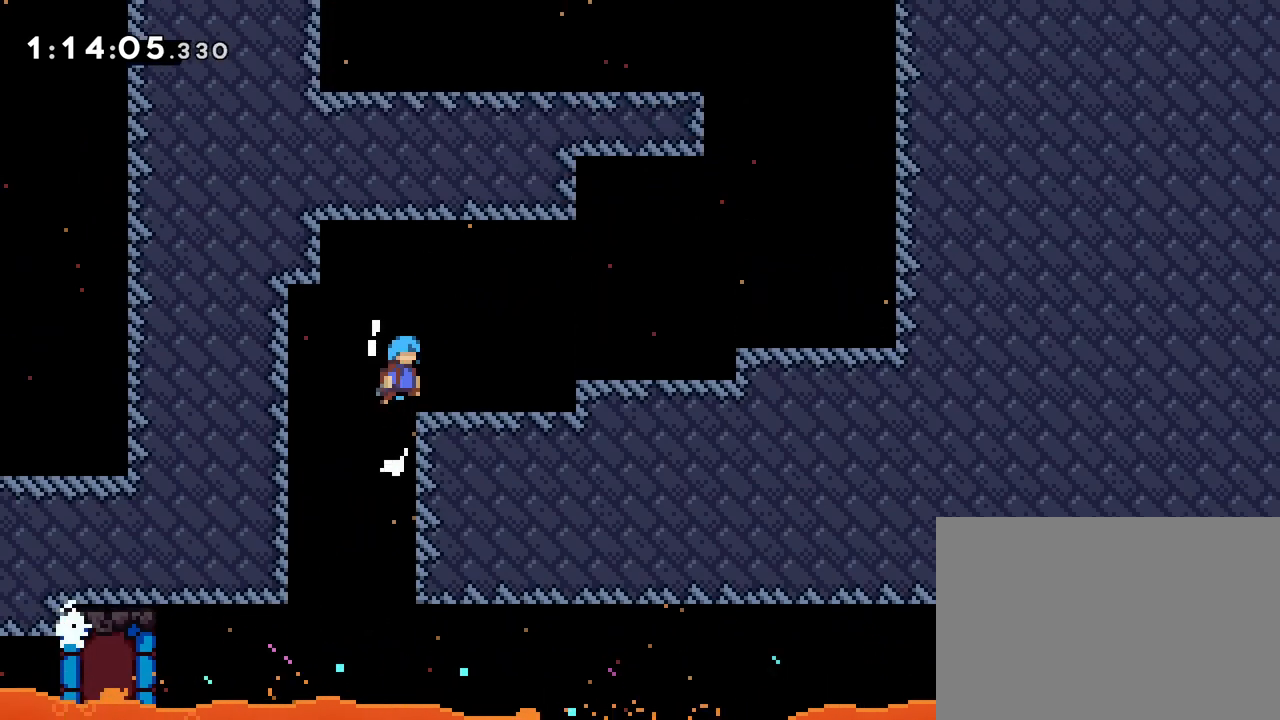
{"dt_ms": 500, "buttons": ["DPAD_RIGHT"], "events": [[67, "CROSS", "up"], [83, "R1", "up"], [150, "DPAD_RIGHT", "up"], [200, "DPAD_RIGHT", "down"], [250, "CROSS", "down"], [333, "SQUARE", "down"], [467, "CROSS", "up"], [483, "SQUARE", "up"]]}
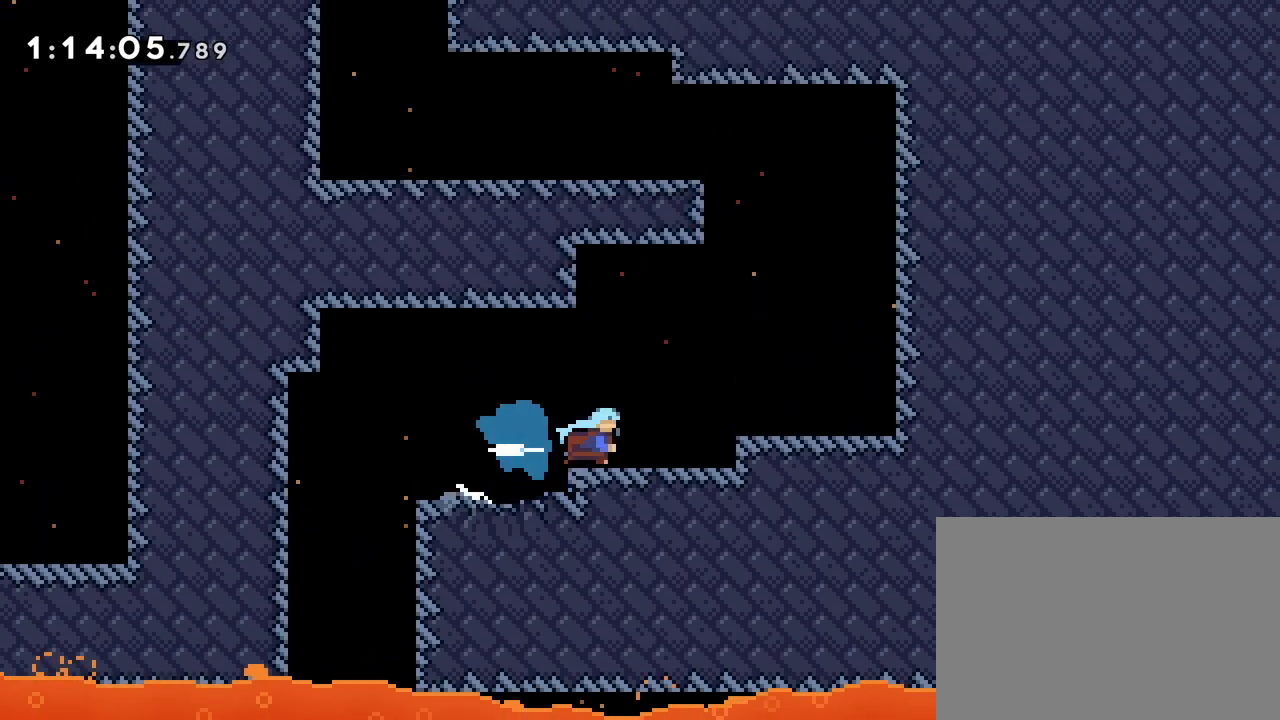
{"dt_ms": 500, "buttons": ["CROSS"], "events": [[183, "DPAD_RIGHT", "up"], [183, "DPAD_UP", "down"], [217, "SQUARE", "down"], [333, "SQUARE", "up"], [350, "DPAD_UP", "up"], [500, "CROSS", "down"]]}
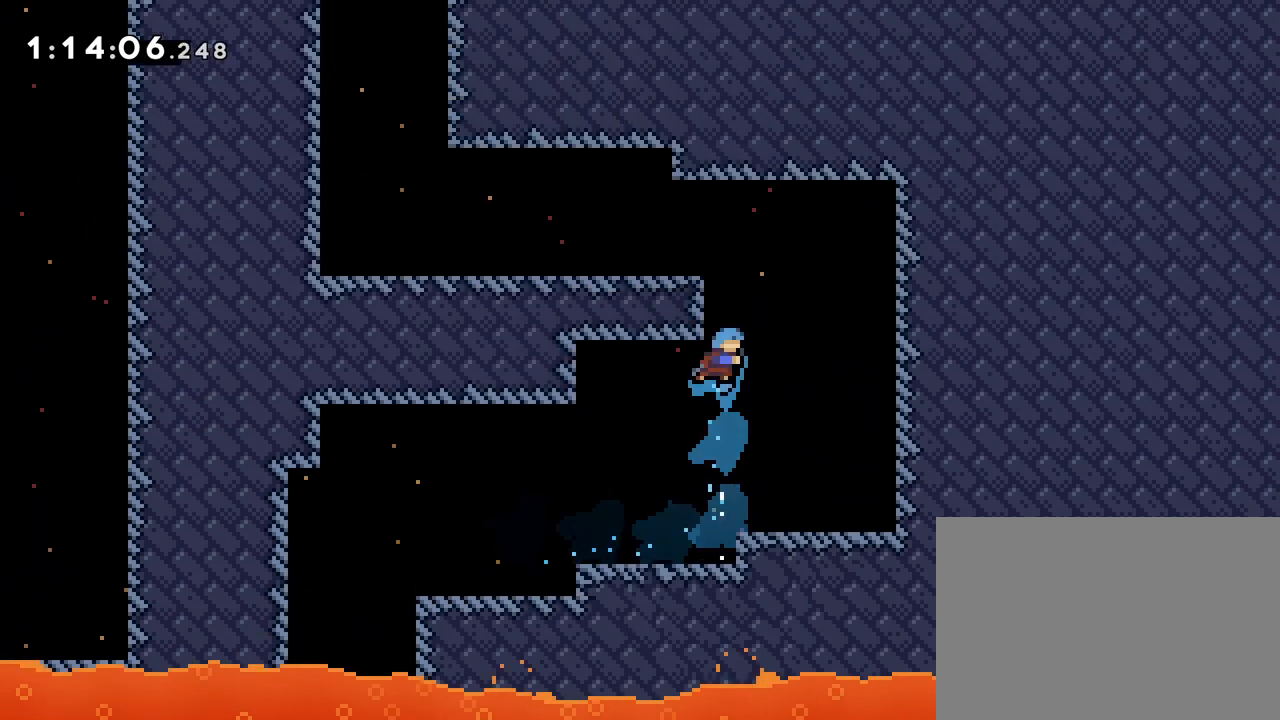
{"dt_ms": 500, "buttons": ["R1", "R2", "DPAD_LEFT"], "events": [[100, "DPAD_LEFT", "down"], [167, "R1", "down"], [417, "CROSS", "up"], [433, "R2", "down"]]}
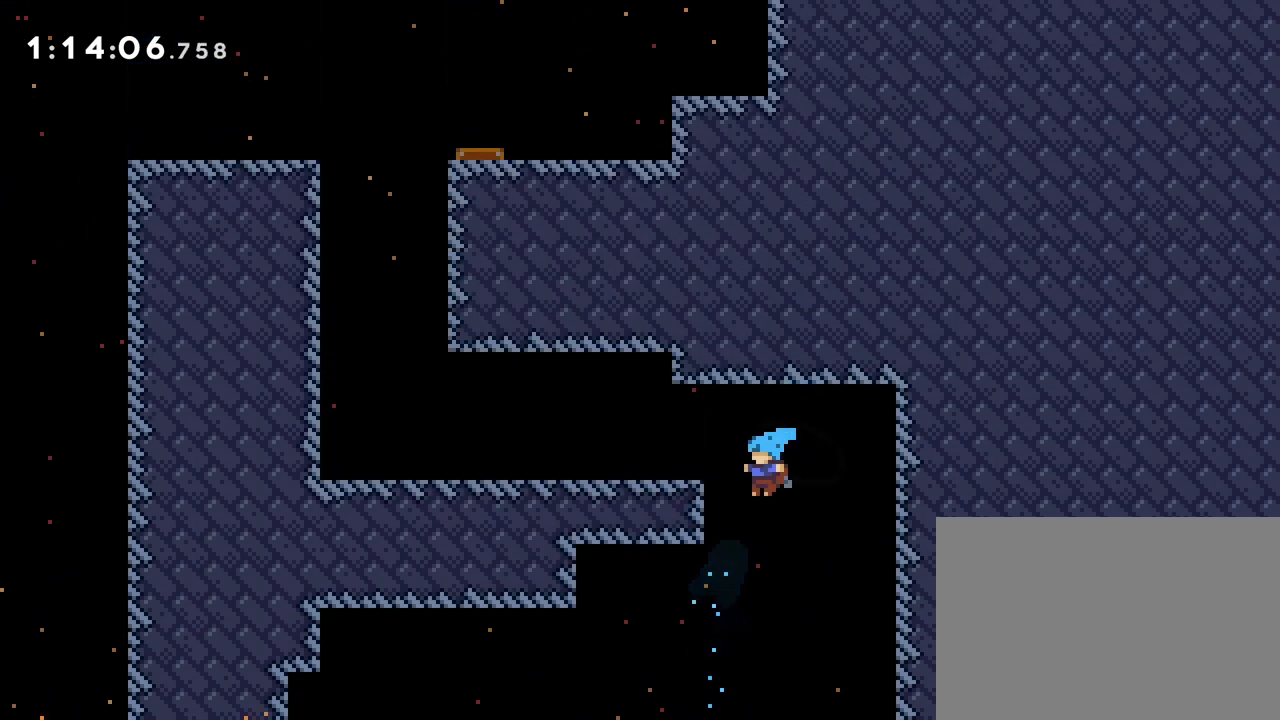
{"dt_ms": 500, "buttons": ["SQUARE", "DPAD_LEFT"], "events": [[33, "R2", "up"], [83, "CROSS", "down"], [117, "R2", "down"], [250, "R2", "up"], [283, "CROSS", "up"], [417, "R1", "up"], [483, "SQUARE", "down"]]}